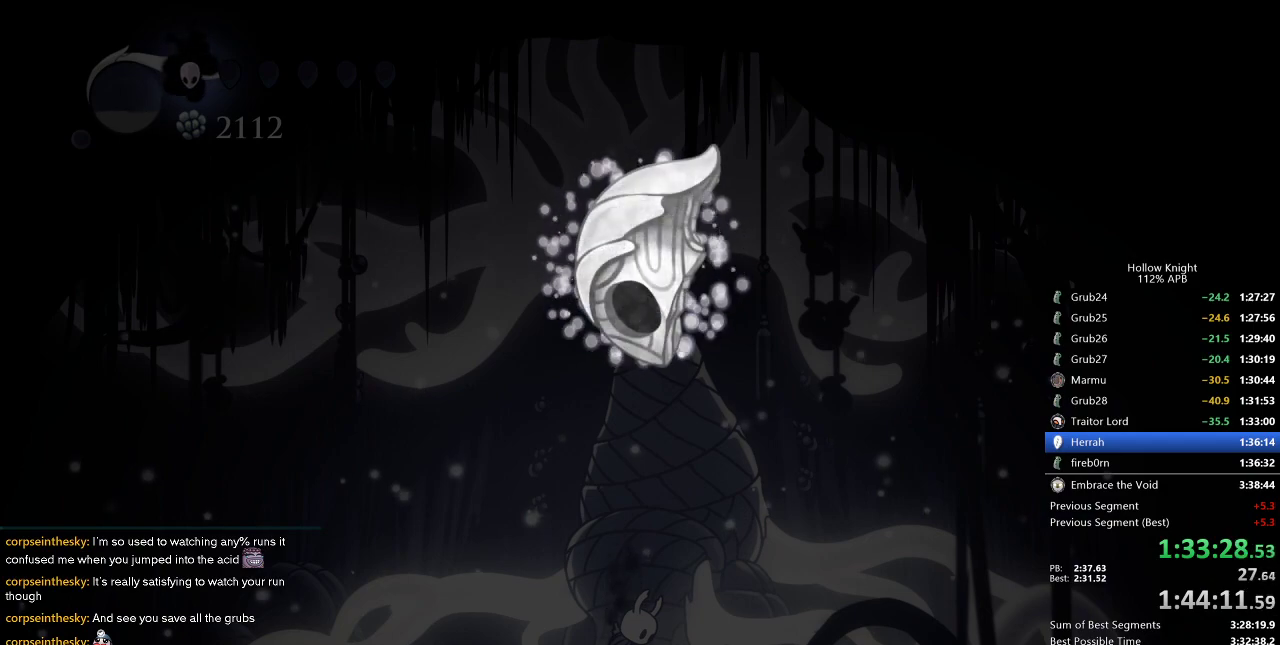
Gameplay with keyboard; each line is a JSON object with the keys held at the frame after it. "events" lists presses ("down") and releases ("up") of "cdash", "dash", "dnail", "down", "heal", "inv", "jump", "left", "nail", "right", "spell" and "up" between this image and that frame as [ms after this image, input, new state], when the widget could be followed in between. No other keys are recorded. Mouse input is not recorded. Key names are as the overlay labels them; some are game actions (e.g. jump) rather than physical keys.
{"keys": [], "events": [[66, "jump", "down"], [116, "jump", "up"], [166, "jump", "down"], [250, "jump", "up"], [300, "jump", "down"], [350, "jump", "up"], [400, "jump", "down"], [433, "jump", "up"]]}
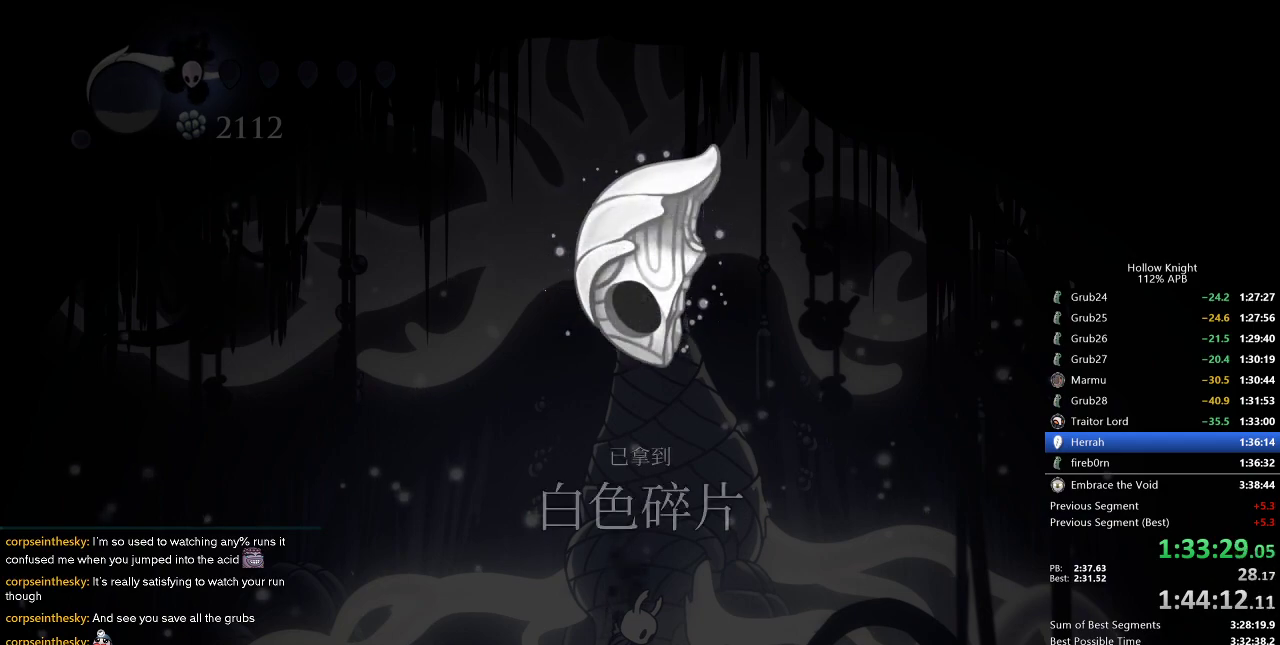
{"keys": [], "events": [[216, "jump", "down"], [366, "jump", "up"], [400, "jump", "down"], [450, "jump", "up"]]}
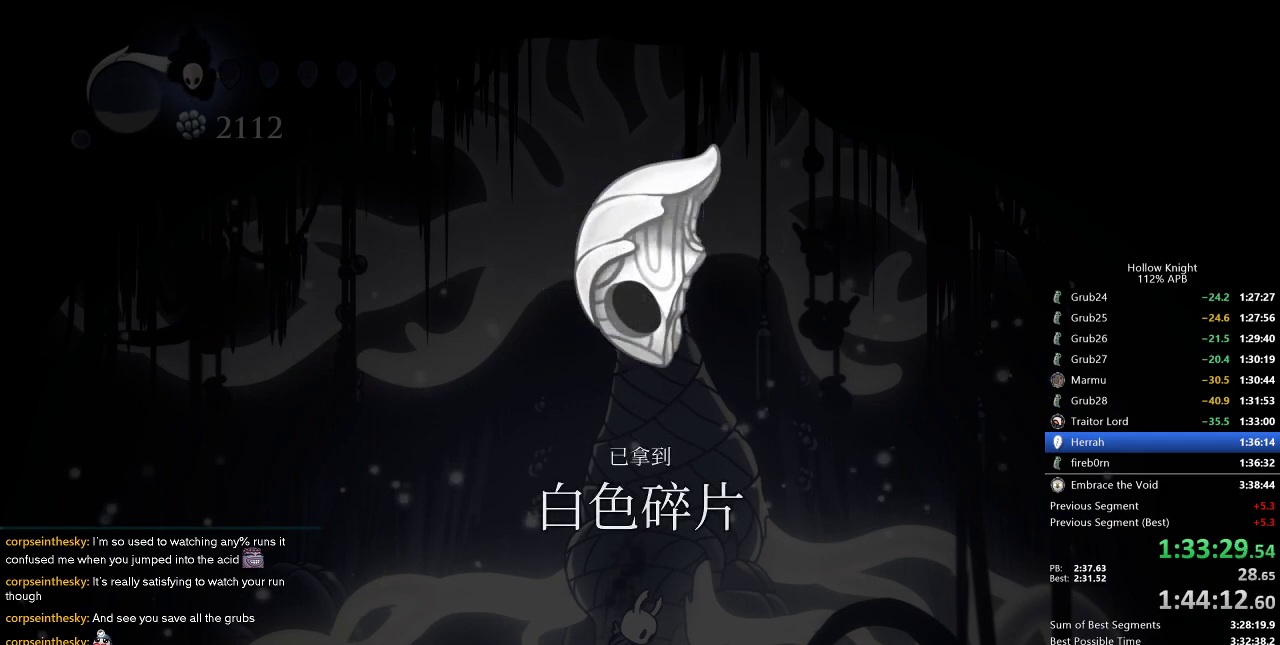
{"keys": [], "events": [[50, "jump", "down"], [100, "jump", "up"], [183, "jump", "down"], [233, "jump", "up"], [283, "jump", "down"], [333, "jump", "up"], [383, "jump", "down"], [416, "jump", "up"]]}
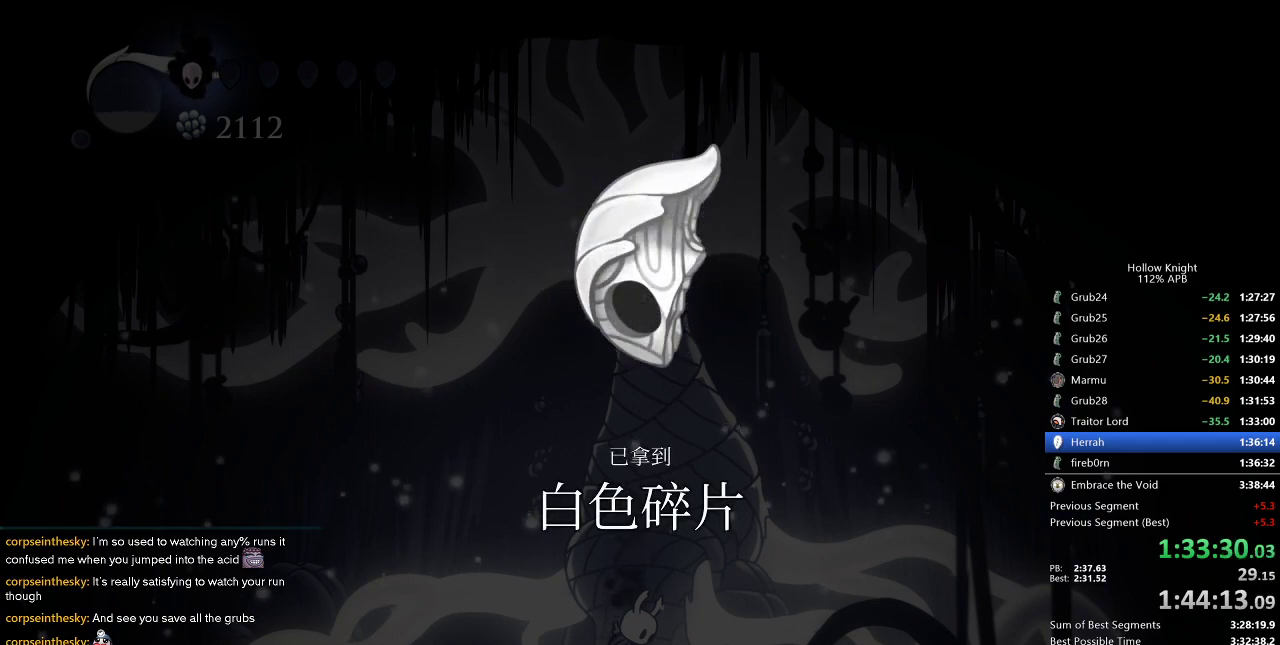
{"keys": ["jump"], "events": [[16, "jump", "down"], [66, "jump", "up"], [100, "jump", "down"], [150, "jump", "up"], [250, "jump", "down"], [300, "jump", "up"], [350, "jump", "down"], [400, "jump", "up"], [483, "jump", "down"]]}
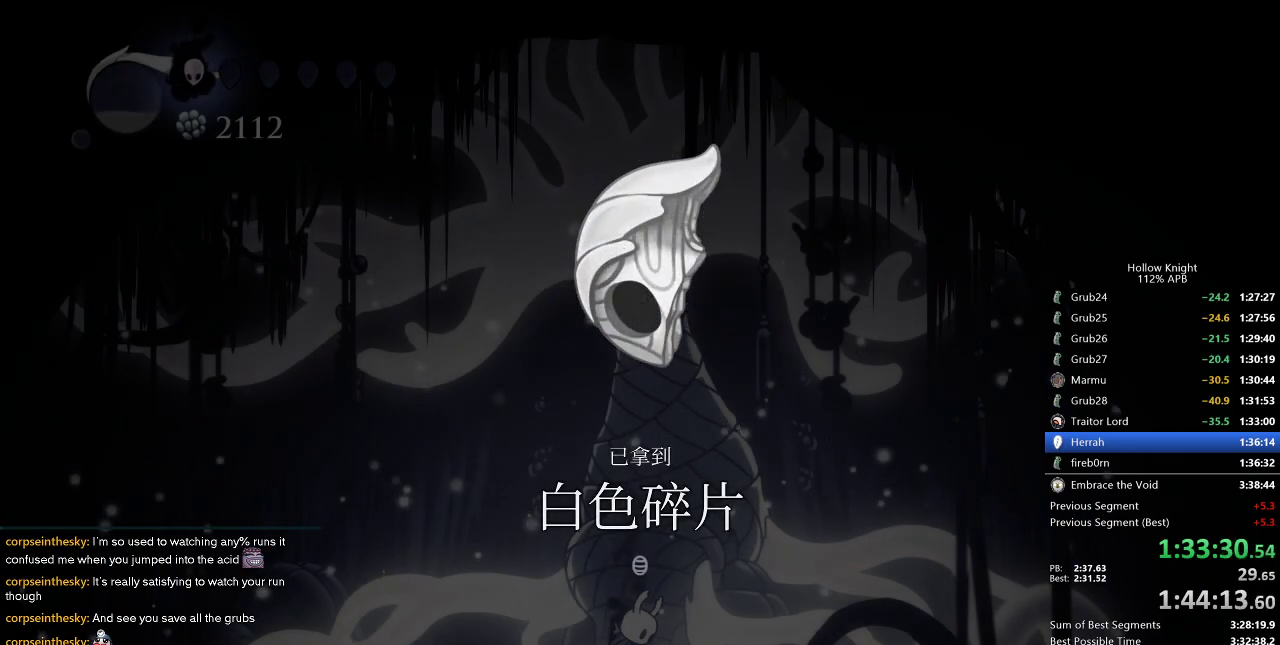
{"keys": [], "events": [[33, "jump", "up"], [83, "jump", "down"], [116, "jump", "up"], [166, "jump", "down"], [233, "jump", "up"], [316, "jump", "down"], [366, "jump", "up"]]}
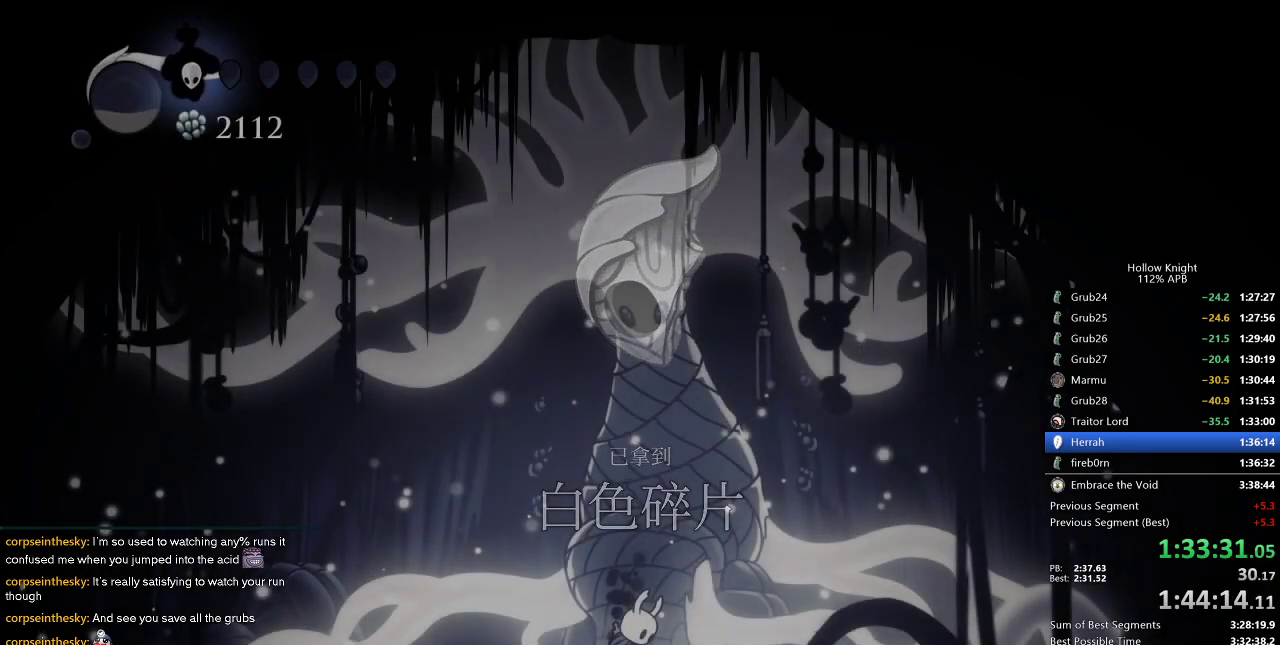
{"keys": [], "events": []}
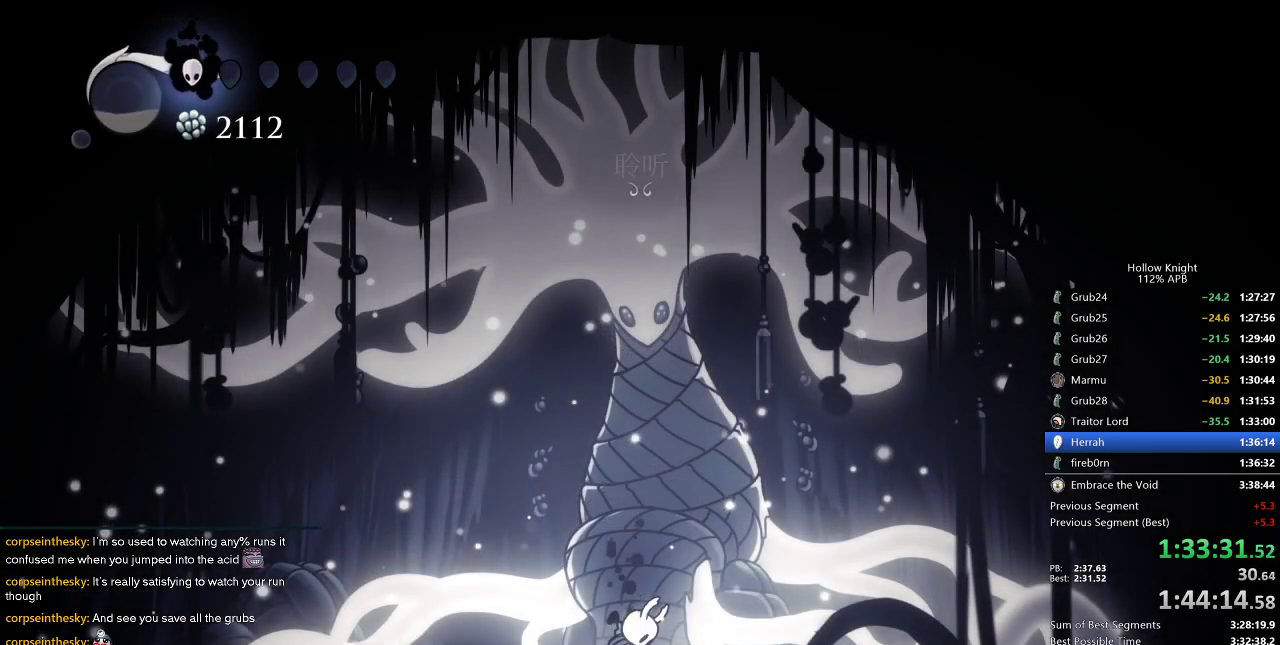
{"keys": [], "events": []}
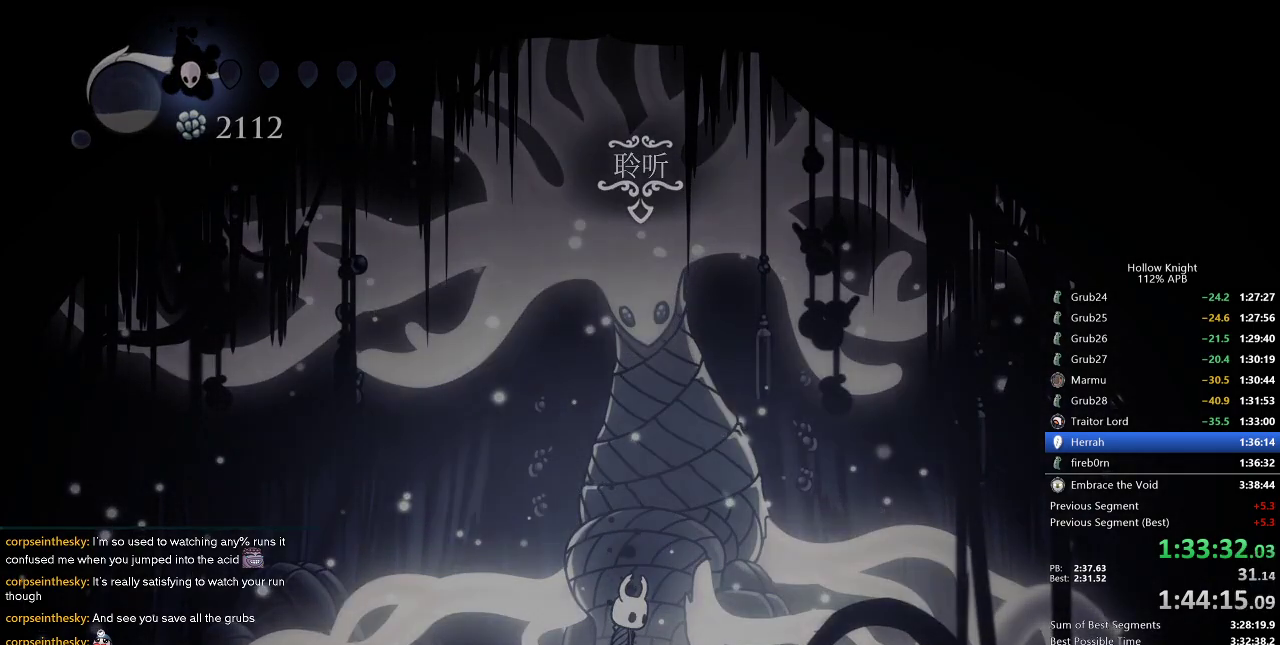
{"keys": [], "events": [[366, "up", "down"], [466, "up", "up"]]}
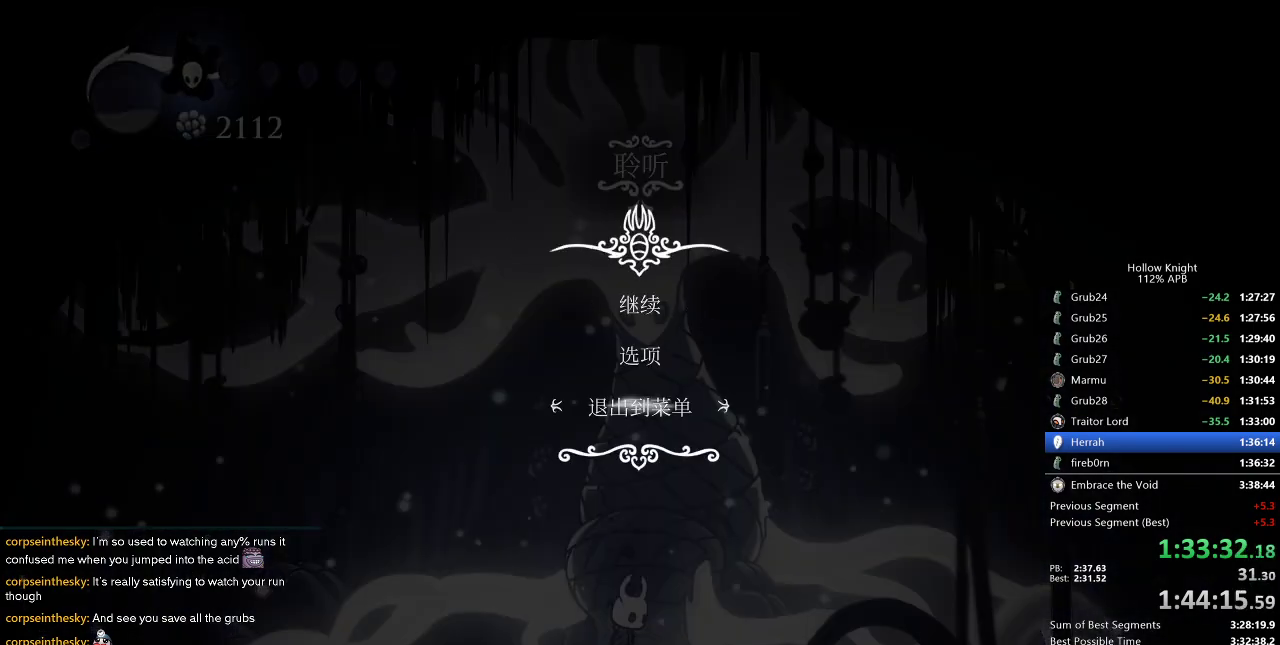
{"keys": [], "events": []}
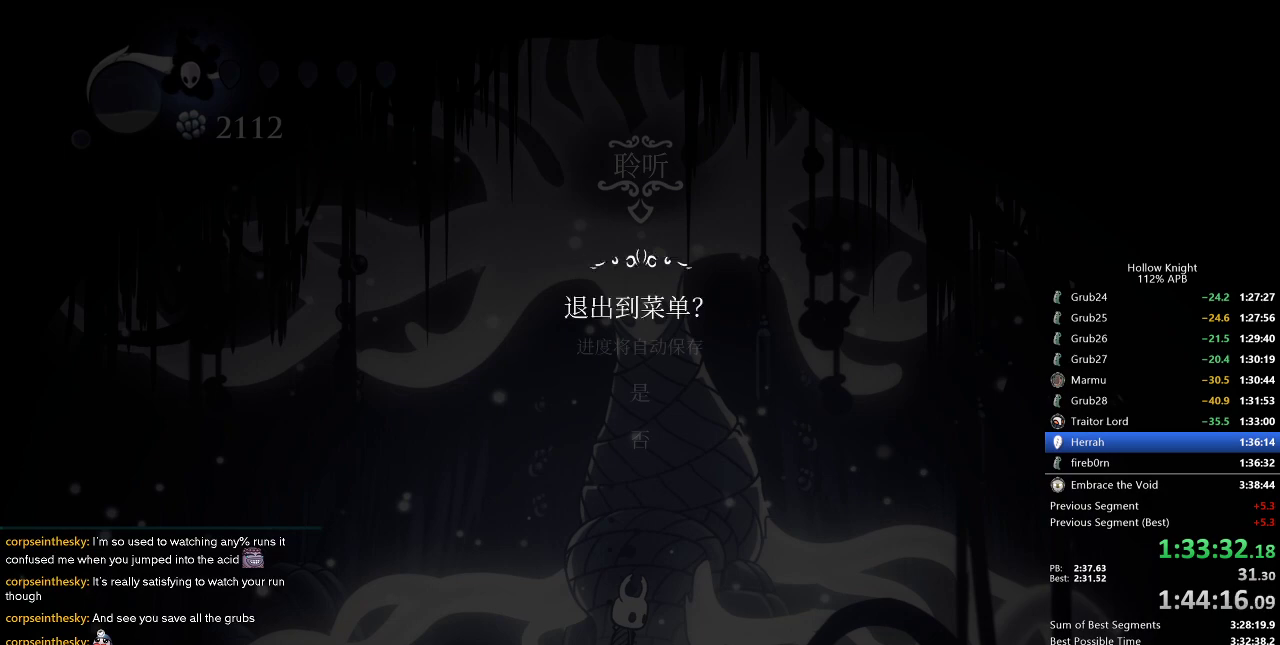
{"keys": [], "events": [[216, "up", "down"], [300, "up", "up"]]}
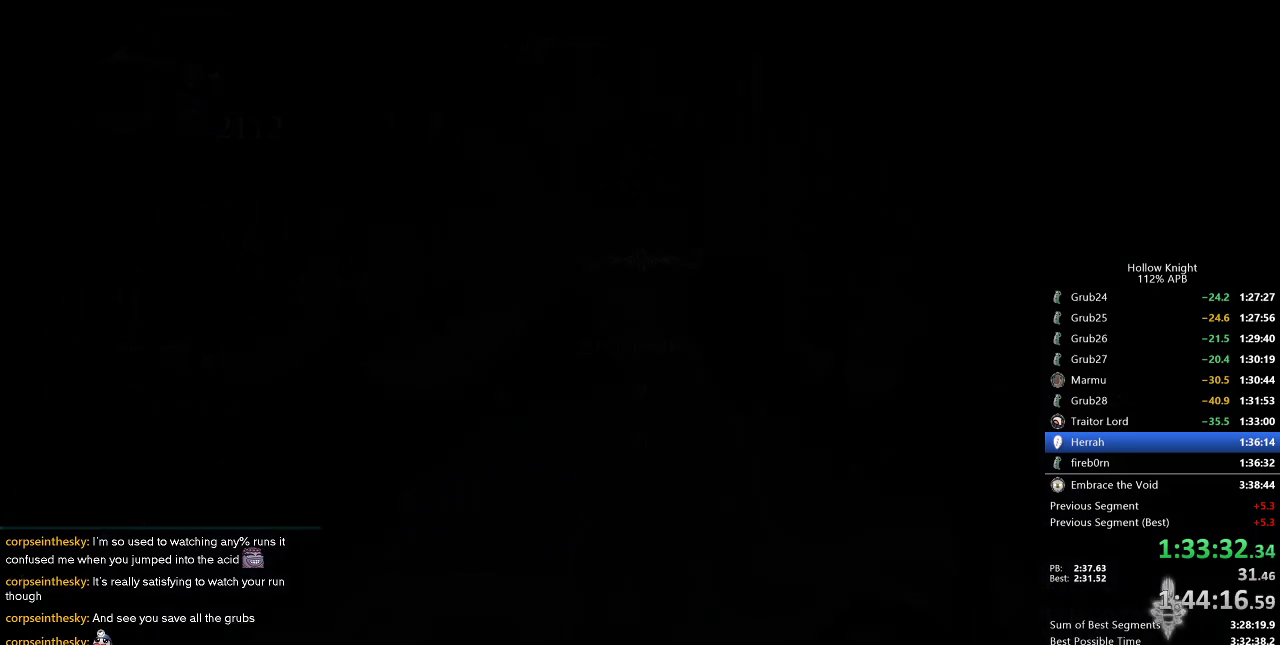
{"keys": [], "events": []}
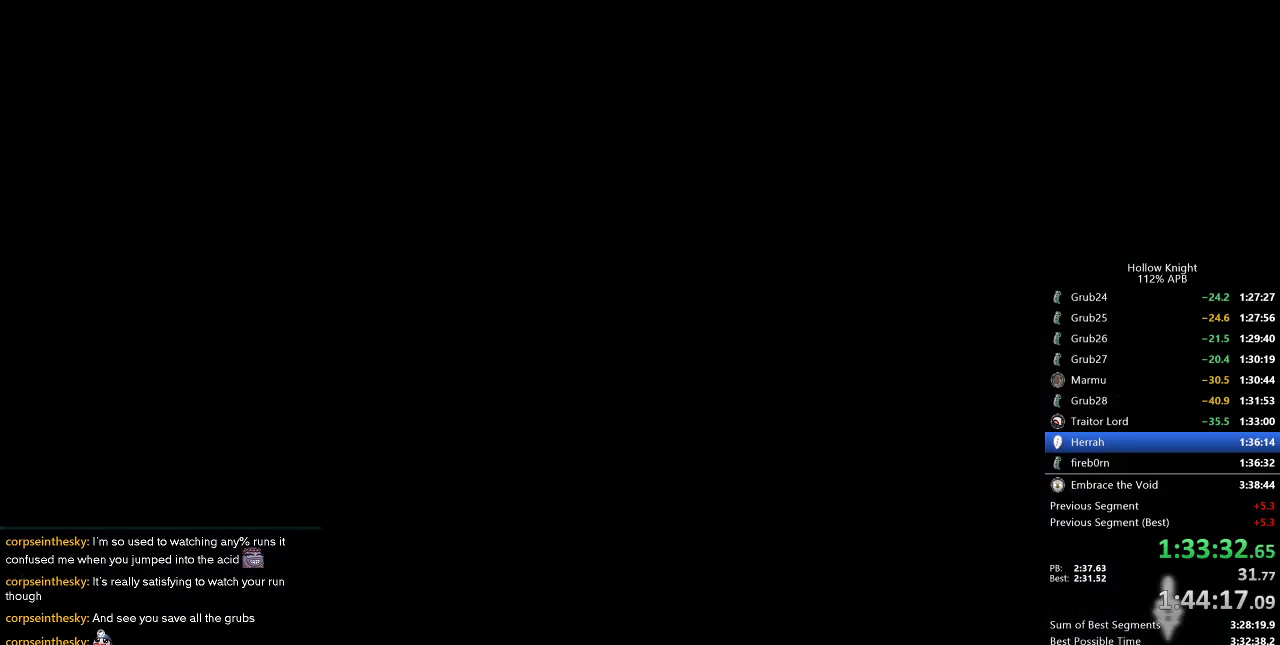
{"keys": [], "events": [[233, "left", "down"], [283, "left", "up"], [366, "left", "down"], [466, "left", "up"]]}
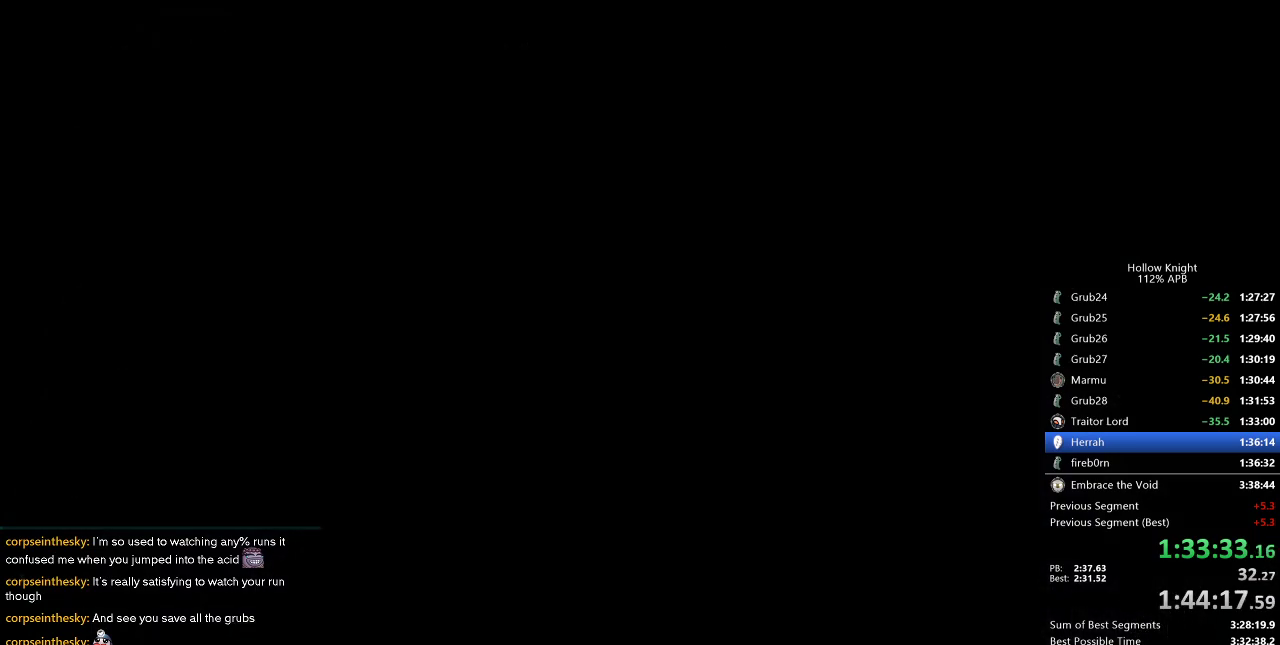
{"keys": [], "events": [[66, "left", "down"], [100, "left", "up"], [200, "left", "down"], [250, "left", "up"], [350, "left", "down"], [450, "left", "up"]]}
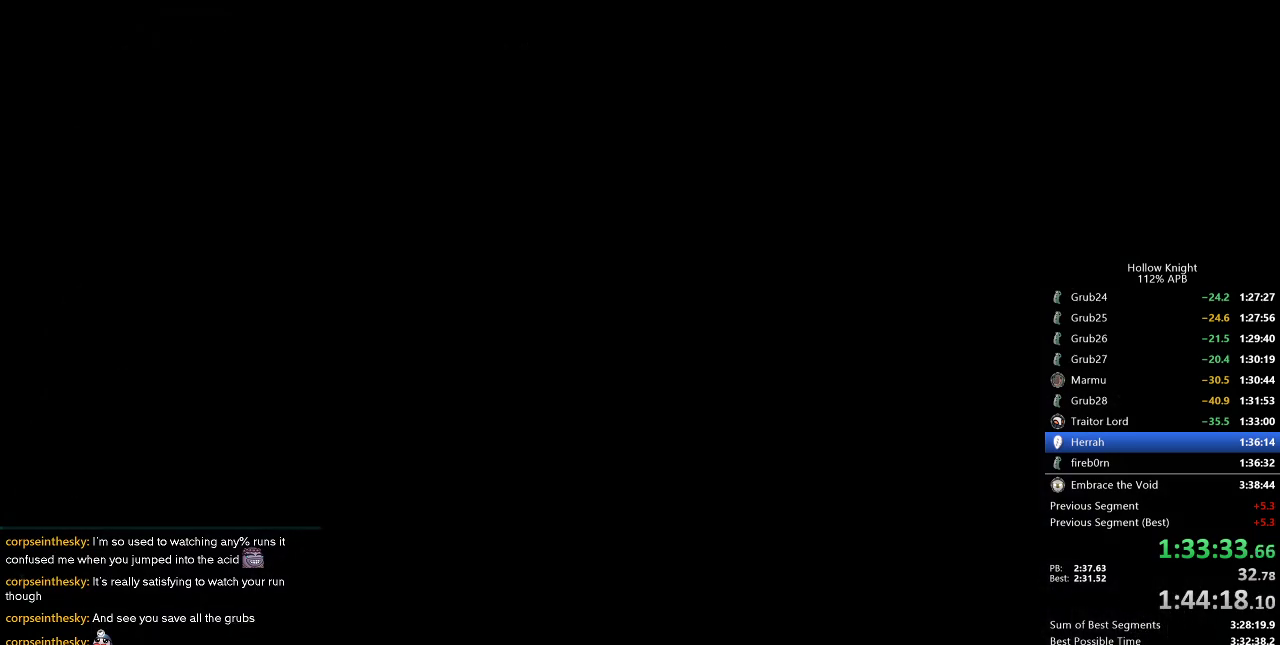
{"keys": [], "events": [[33, "left", "down"], [133, "left", "up"], [216, "left", "down"], [266, "left", "up"], [366, "left", "down"], [450, "left", "up"]]}
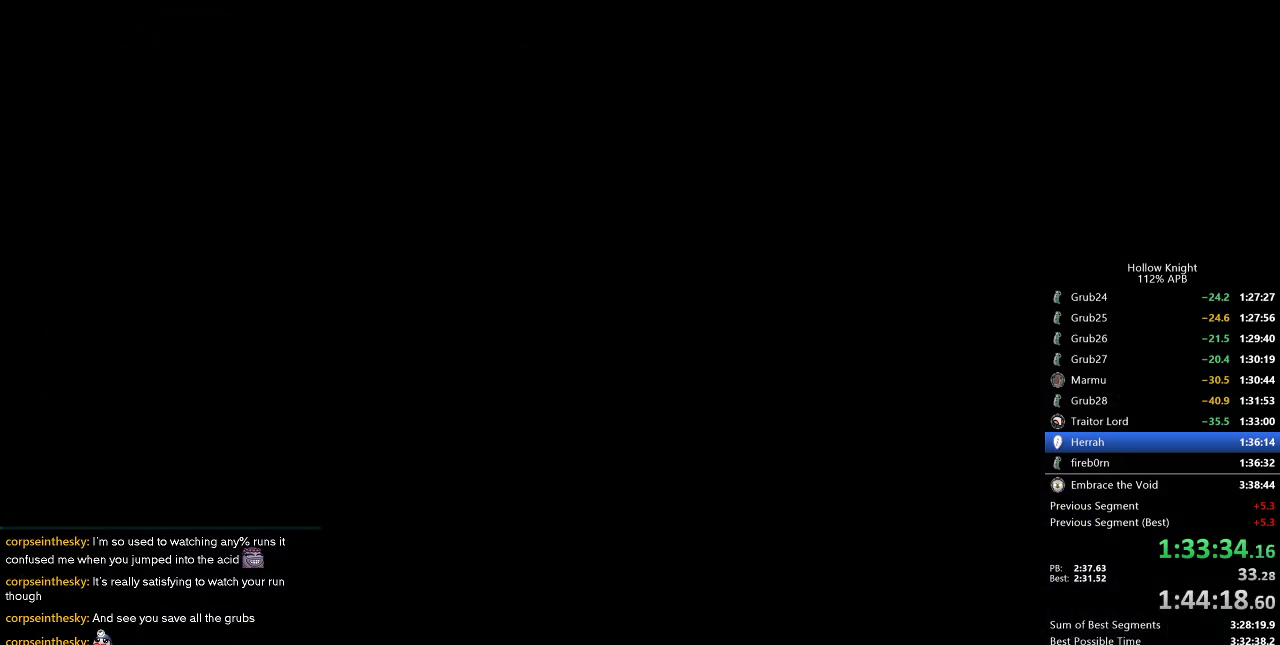
{"keys": [], "events": [[50, "left", "down"], [150, "left", "up"], [233, "left", "down"], [283, "left", "up"], [366, "left", "down"], [466, "left", "up"]]}
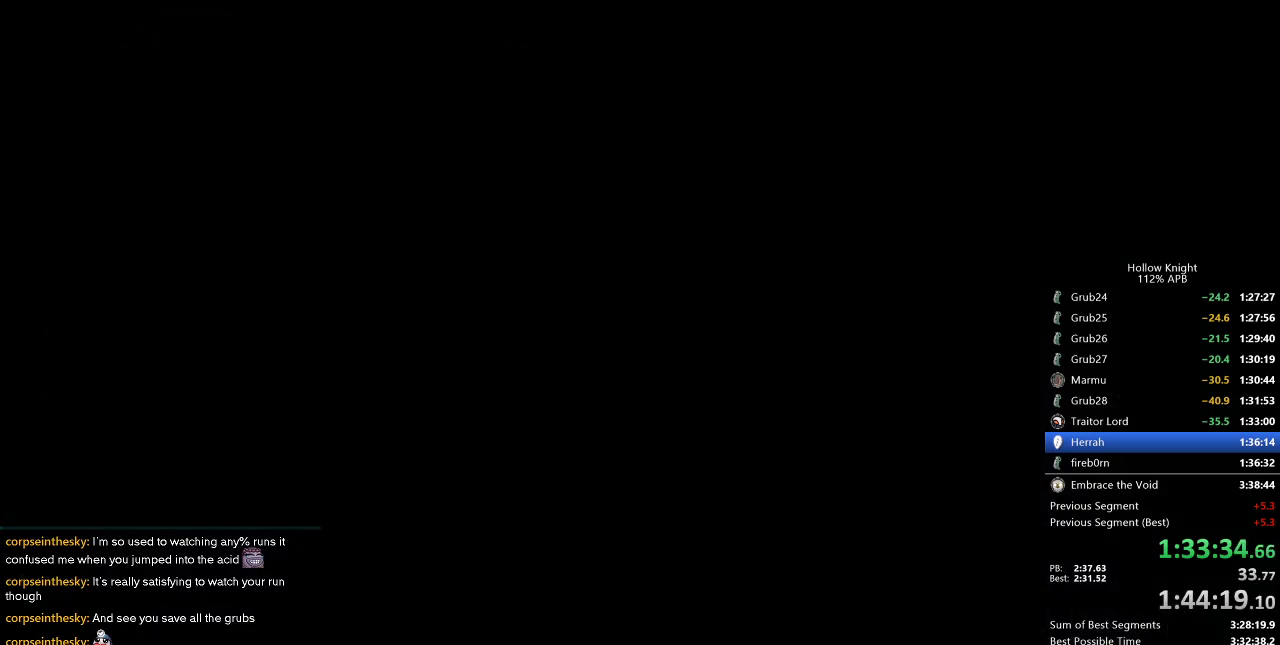
{"keys": [], "events": [[66, "left", "down"], [150, "left", "up"], [250, "left", "down"], [316, "left", "up"], [400, "left", "down"], [483, "left", "up"]]}
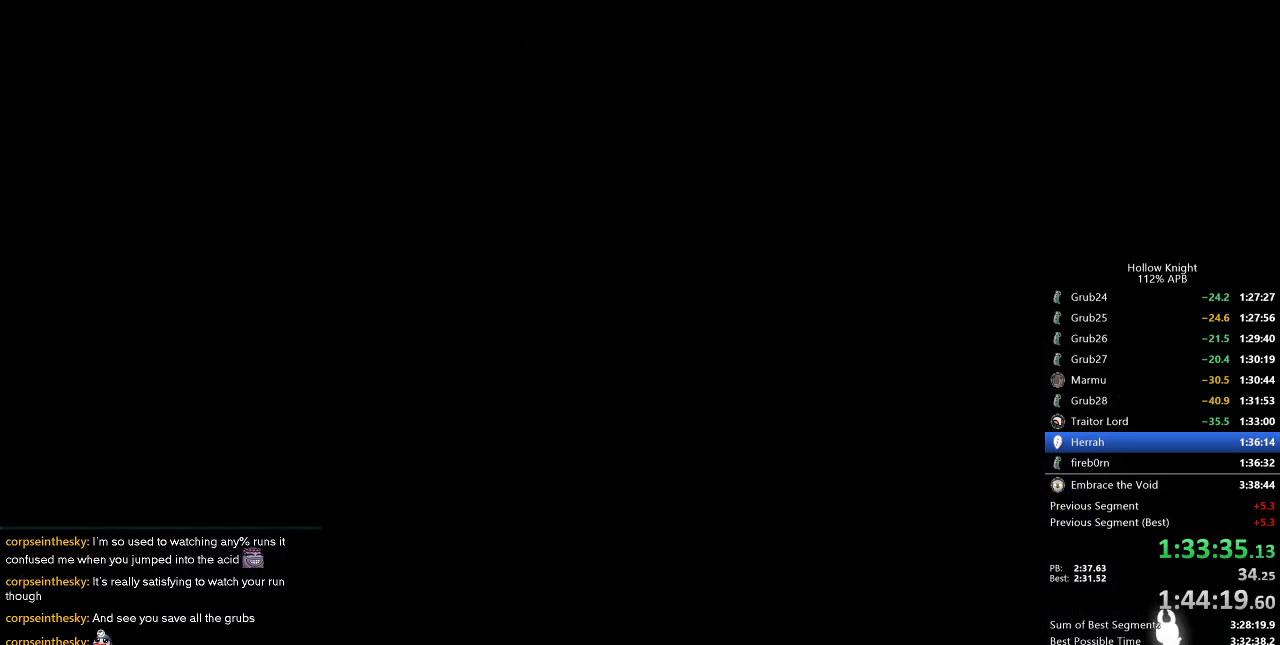
{"keys": [], "events": [[83, "left", "down"], [166, "left", "up"], [266, "left", "down"], [316, "left", "up"], [400, "left", "down"], [500, "left", "up"]]}
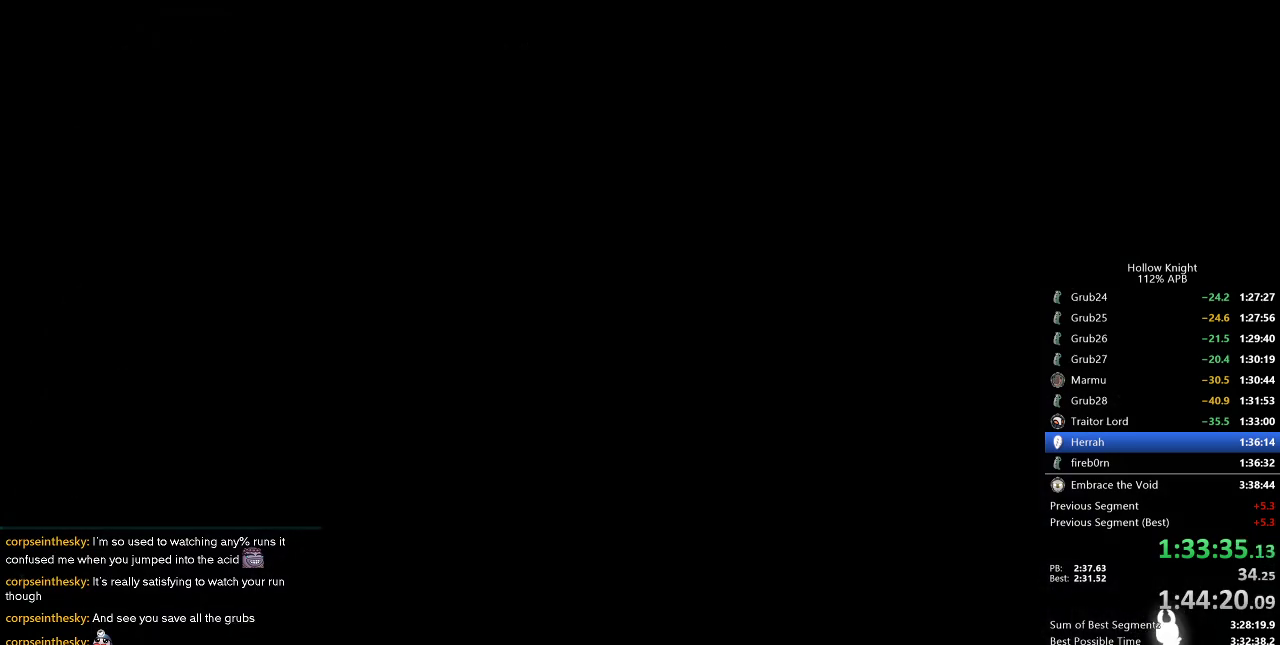
{"keys": ["left"], "events": [[50, "left", "down"], [200, "left", "up"], [233, "left", "down"], [333, "left", "up"], [433, "left", "down"]]}
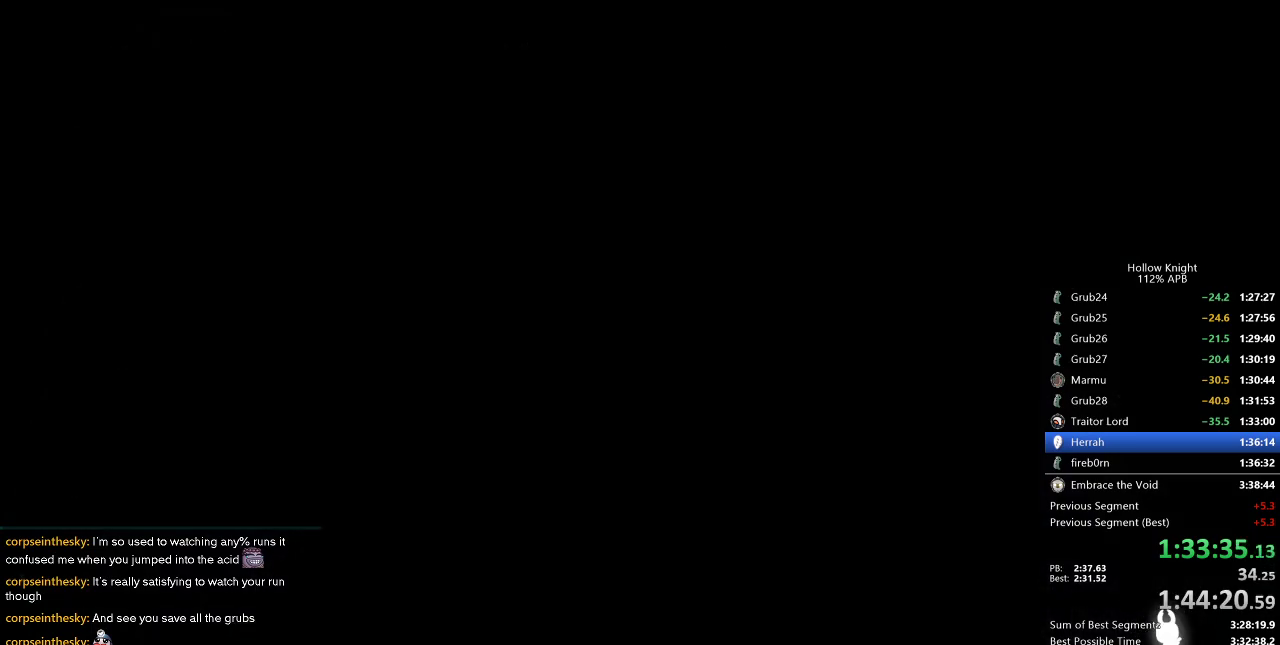
{"keys": ["left"], "events": [[16, "left", "up"], [116, "left", "down"], [216, "left", "up"], [316, "left", "down"], [400, "left", "up"], [450, "left", "down"]]}
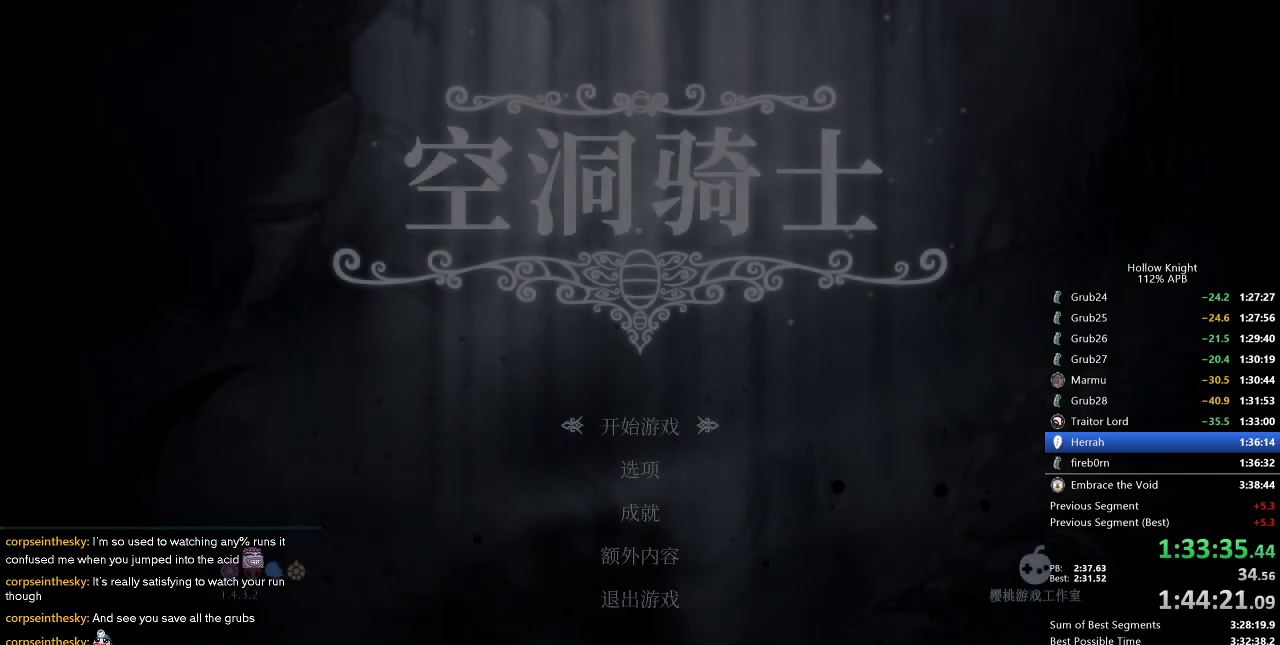
{"keys": [], "events": [[33, "left", "up"], [133, "left", "down"], [183, "left", "up"], [266, "left", "down"], [383, "left", "up"], [416, "left", "down"], [500, "left", "up"]]}
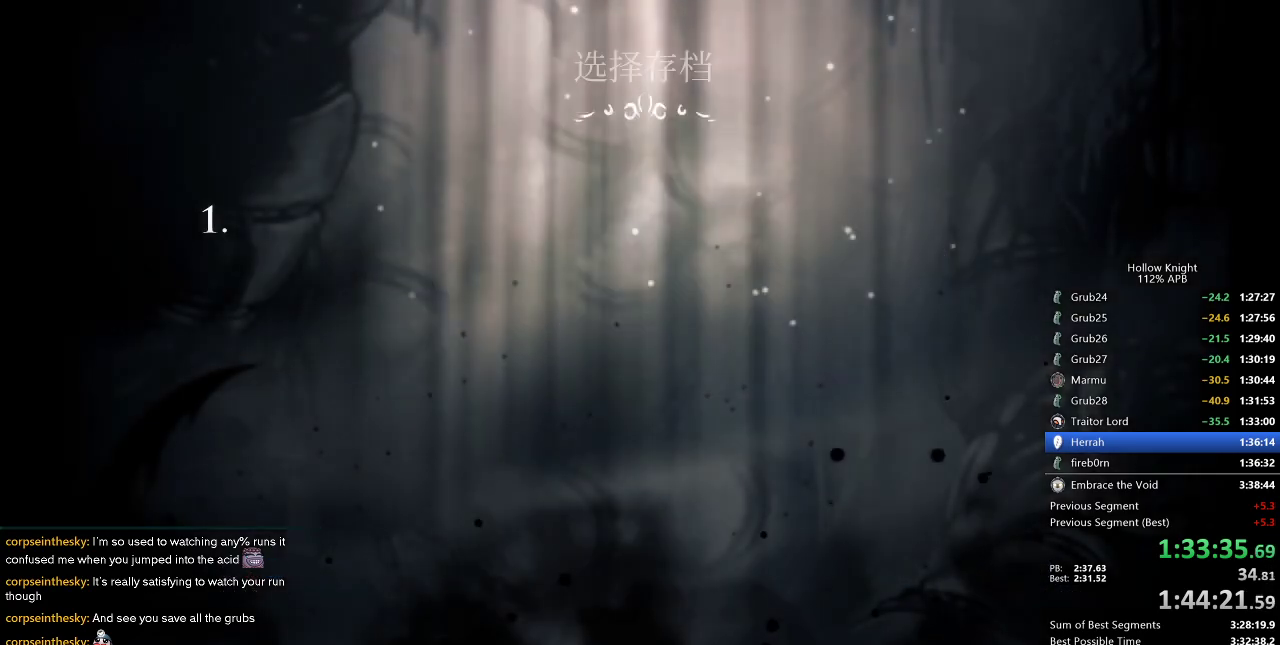
{"keys": [], "events": [[100, "left", "down"], [200, "left", "up"], [250, "left", "down"], [350, "left", "up"], [433, "left", "down"], [483, "left", "up"]]}
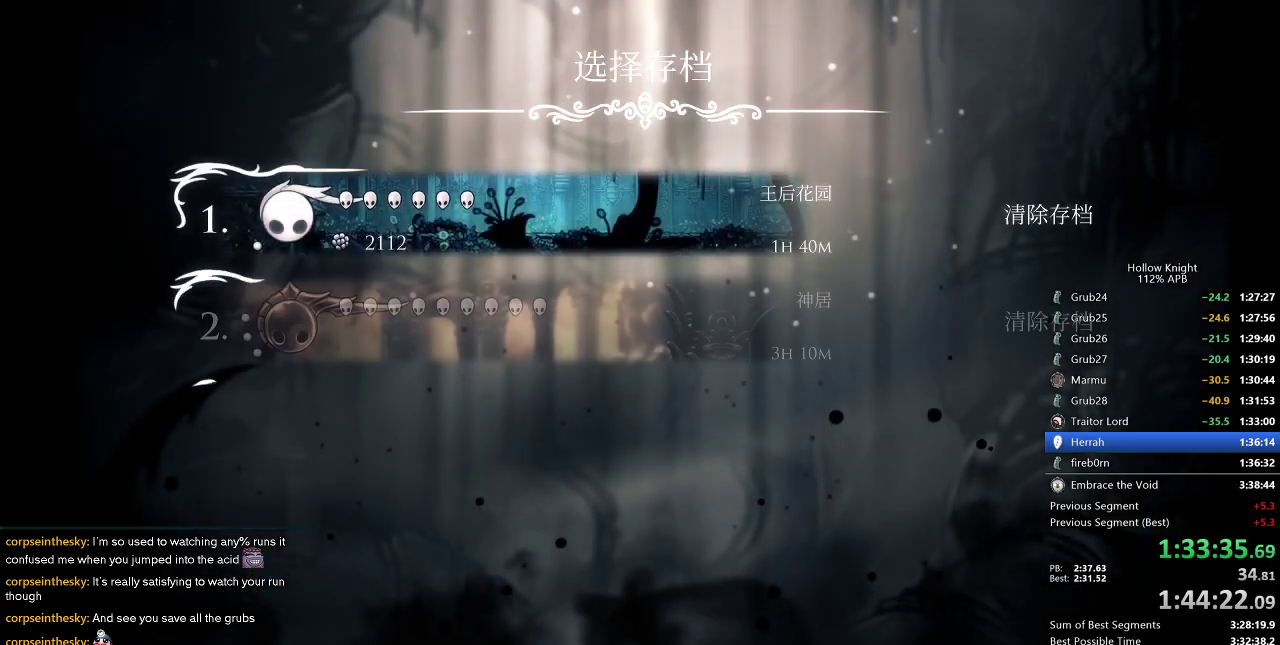
{"keys": [], "events": [[83, "left", "down"], [166, "left", "up"], [233, "left", "down"], [316, "left", "up"], [416, "left", "down"], [500, "left", "up"]]}
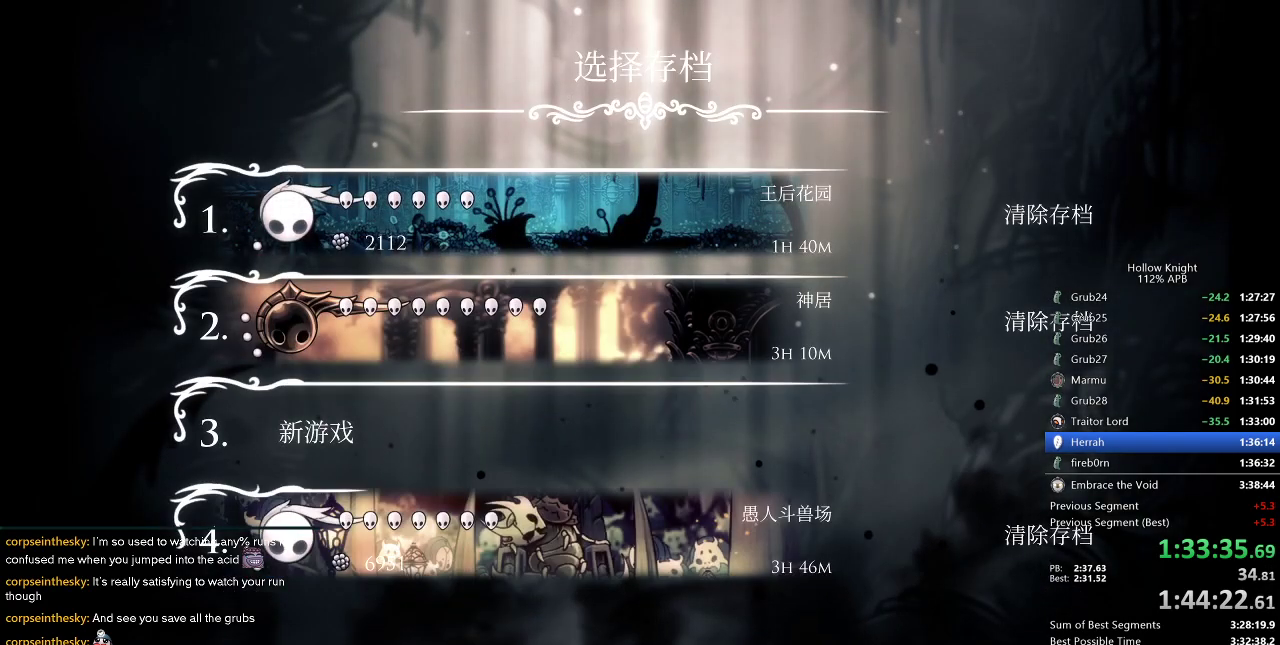
{"keys": ["left"], "events": [[100, "left", "down"], [133, "left", "up"], [233, "left", "down"], [333, "left", "up"], [383, "left", "down"], [466, "left", "up"], [500, "left", "down"]]}
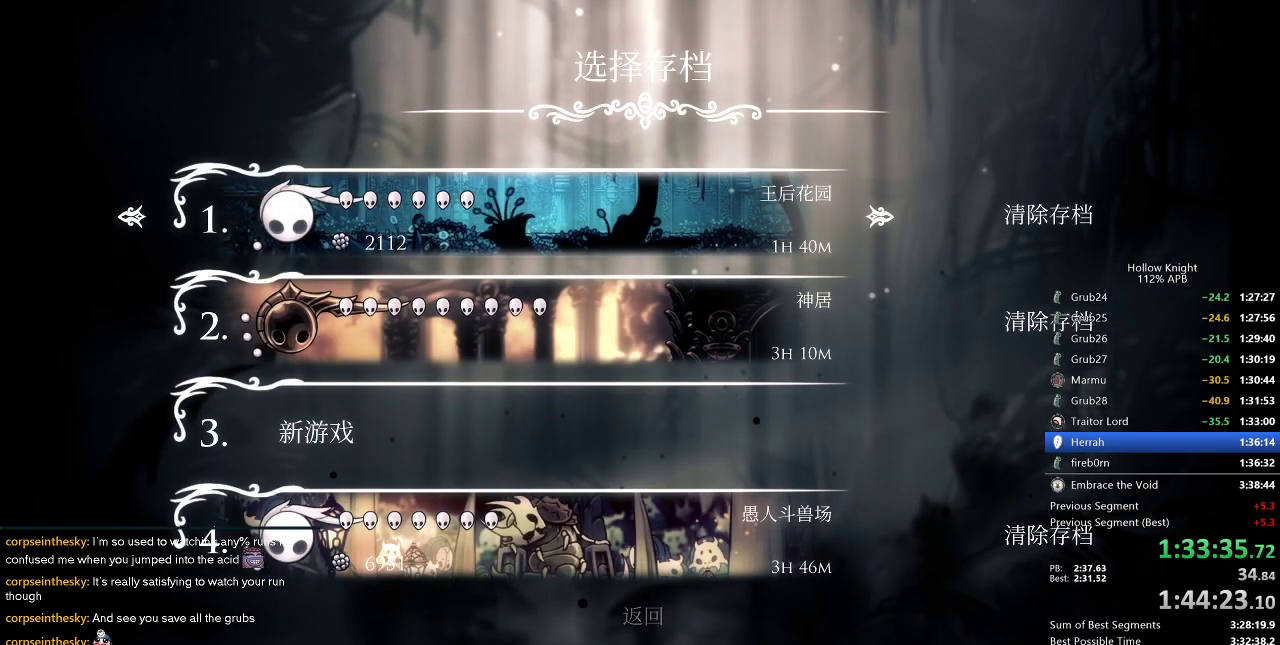
{"keys": [], "events": [[200, "left", "up"]]}
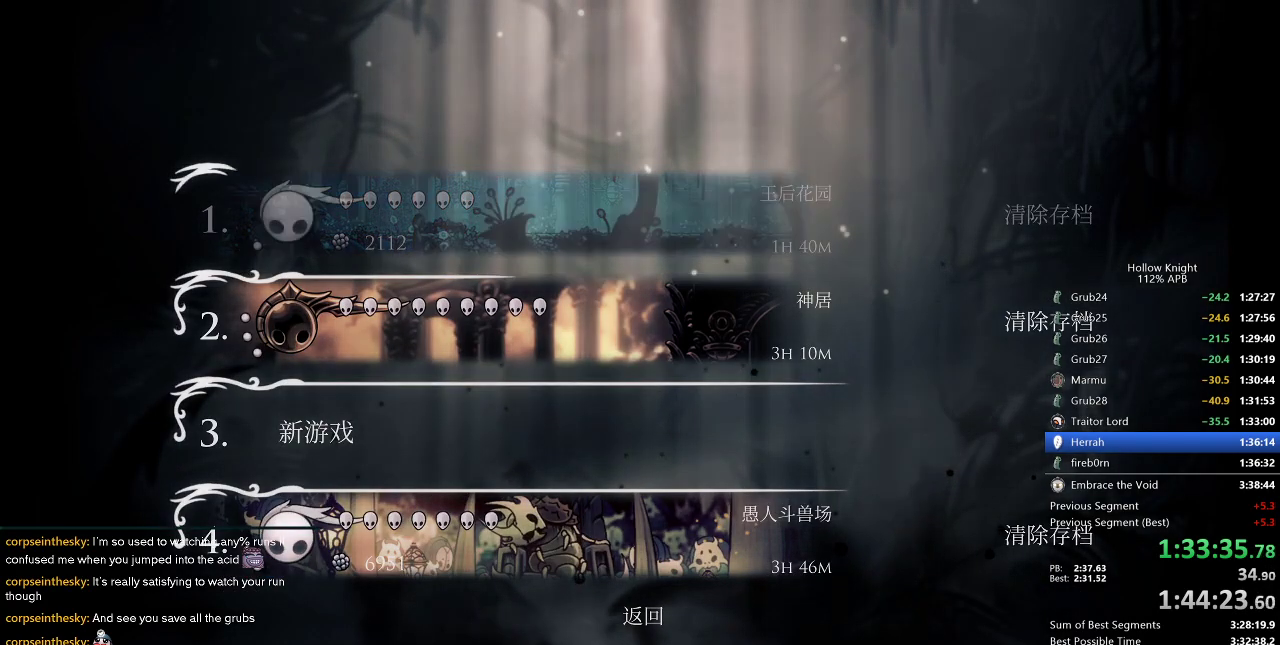
{"keys": [], "events": []}
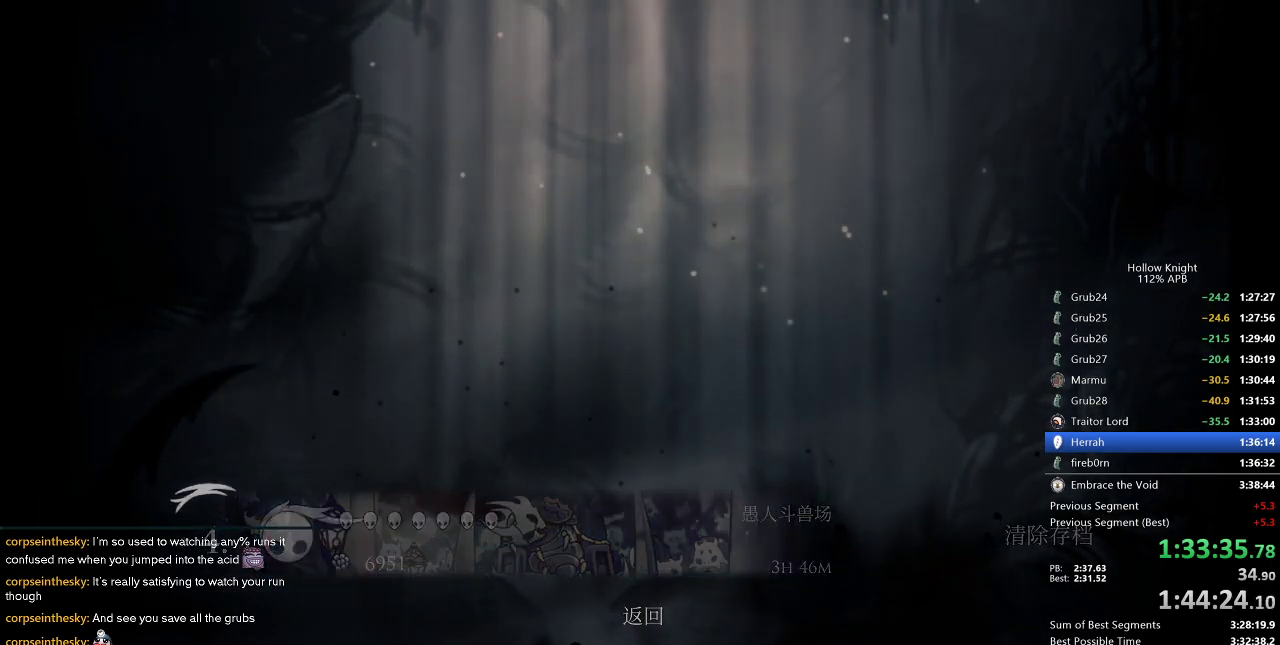
{"keys": [], "events": [[316, "inv", "down"], [466, "inv", "up"]]}
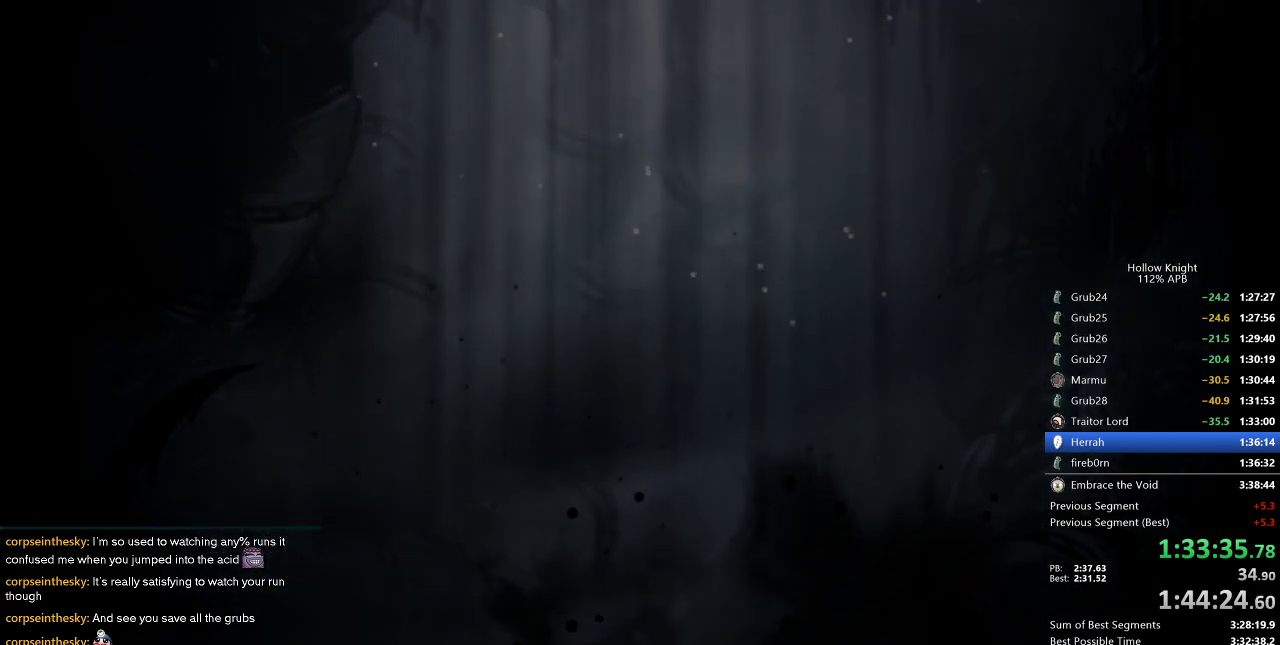
{"keys": ["inv"], "events": [[433, "inv", "down"]]}
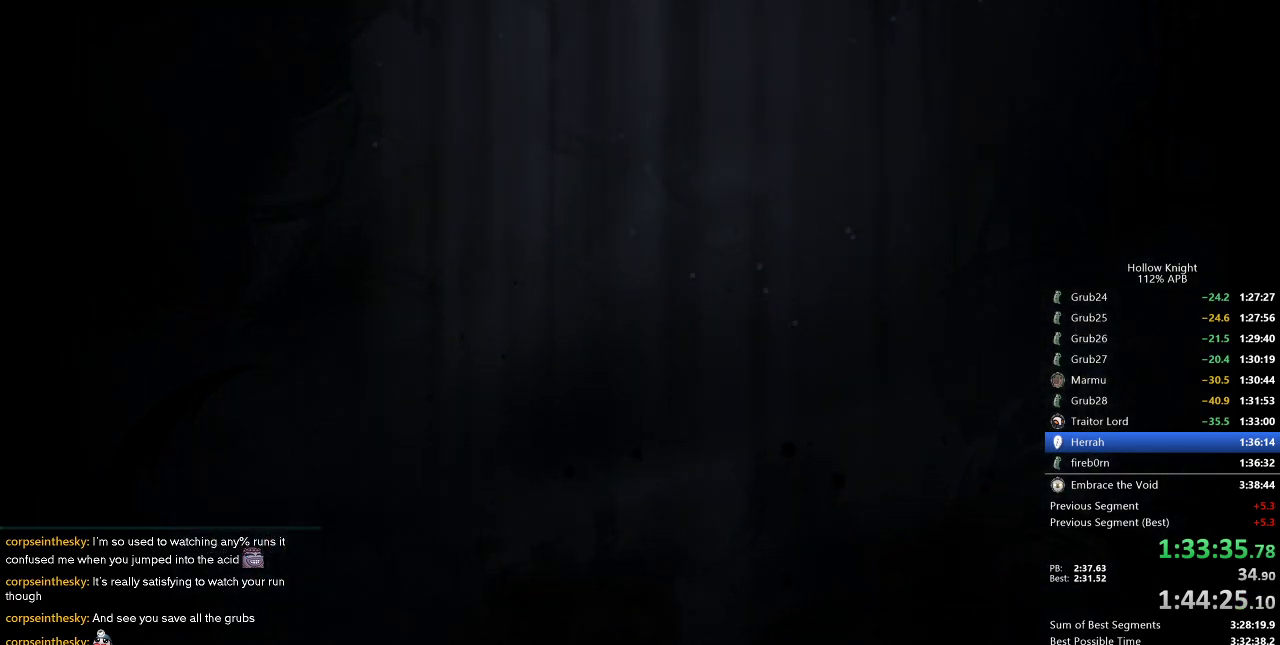
{"keys": [], "events": [[66, "inv", "up"], [350, "inv", "down"], [433, "inv", "up"]]}
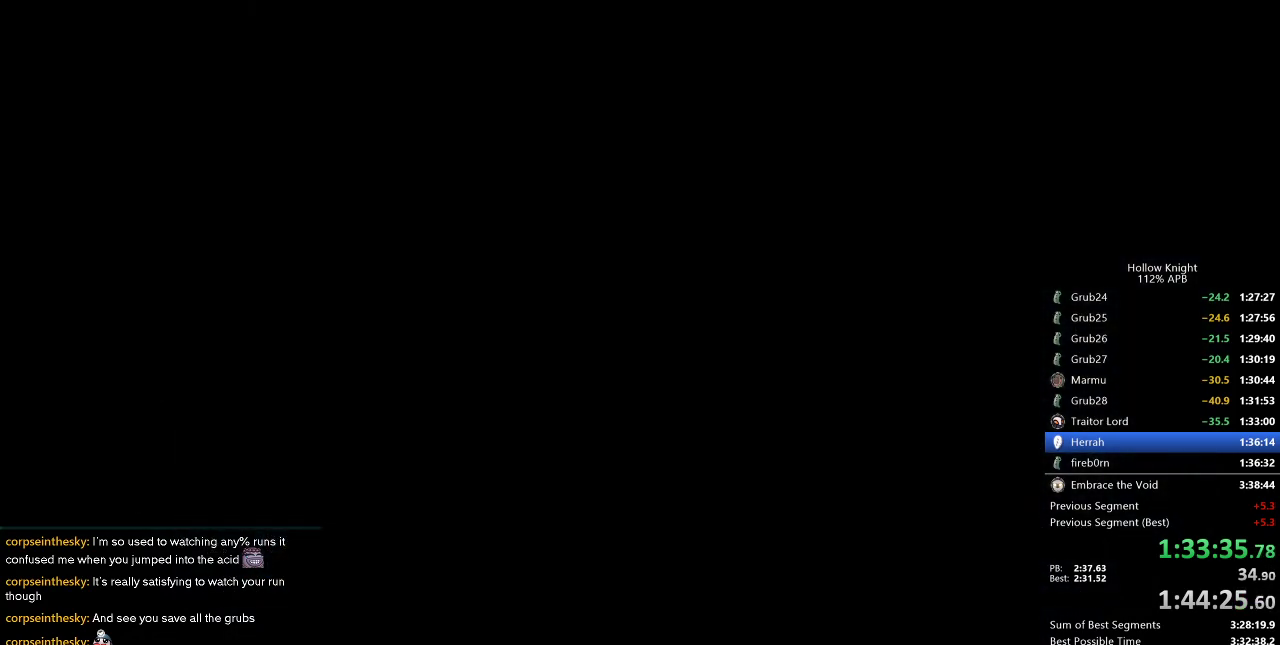
{"keys": [], "events": [[266, "inv", "down"], [400, "inv", "up"]]}
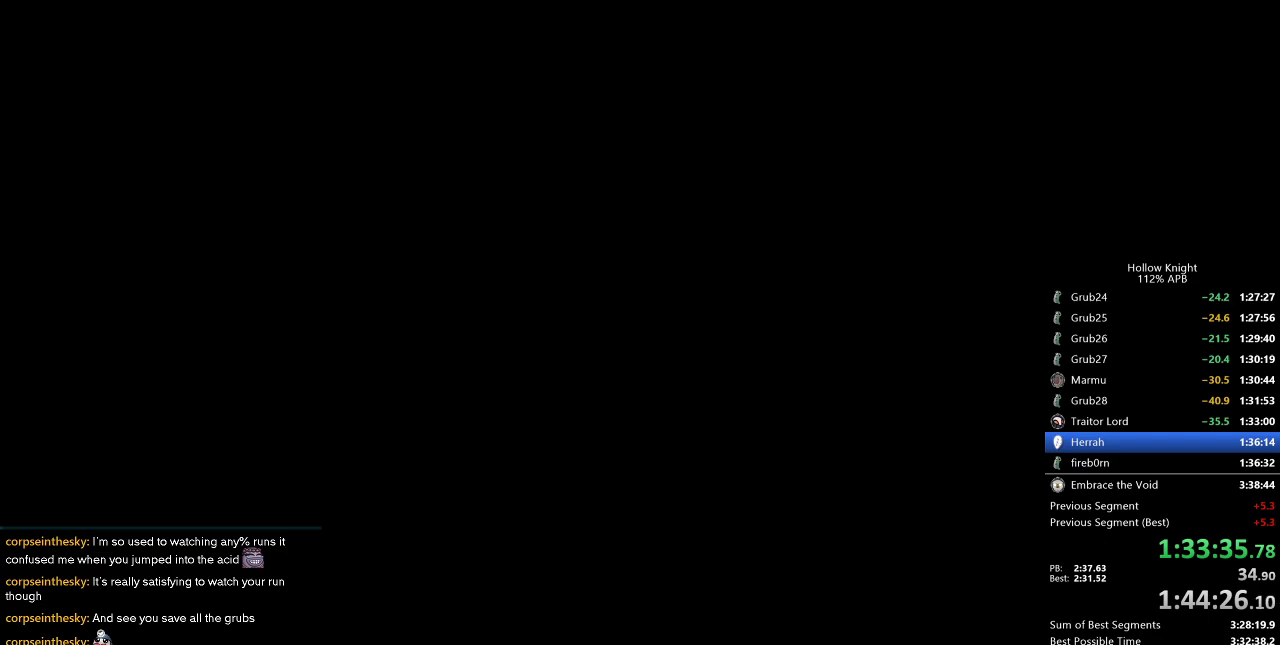
{"keys": [], "events": [[283, "inv", "down"], [383, "inv", "up"]]}
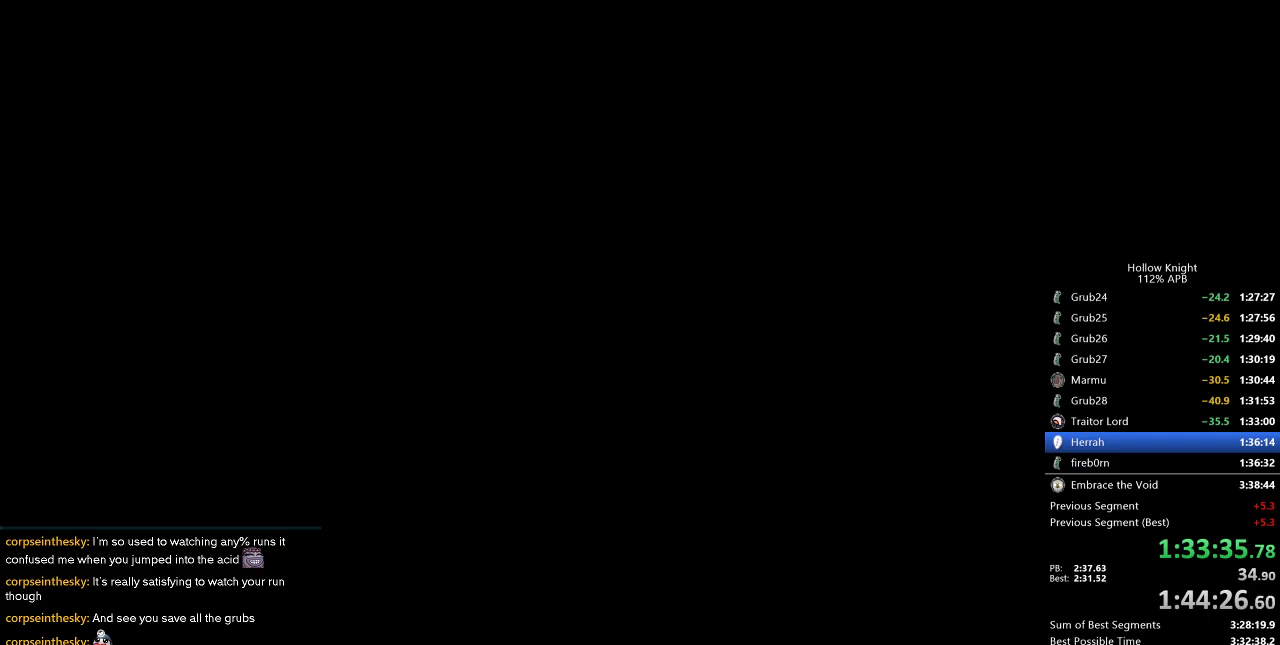
{"keys": [], "events": [[350, "inv", "down"], [450, "inv", "up"]]}